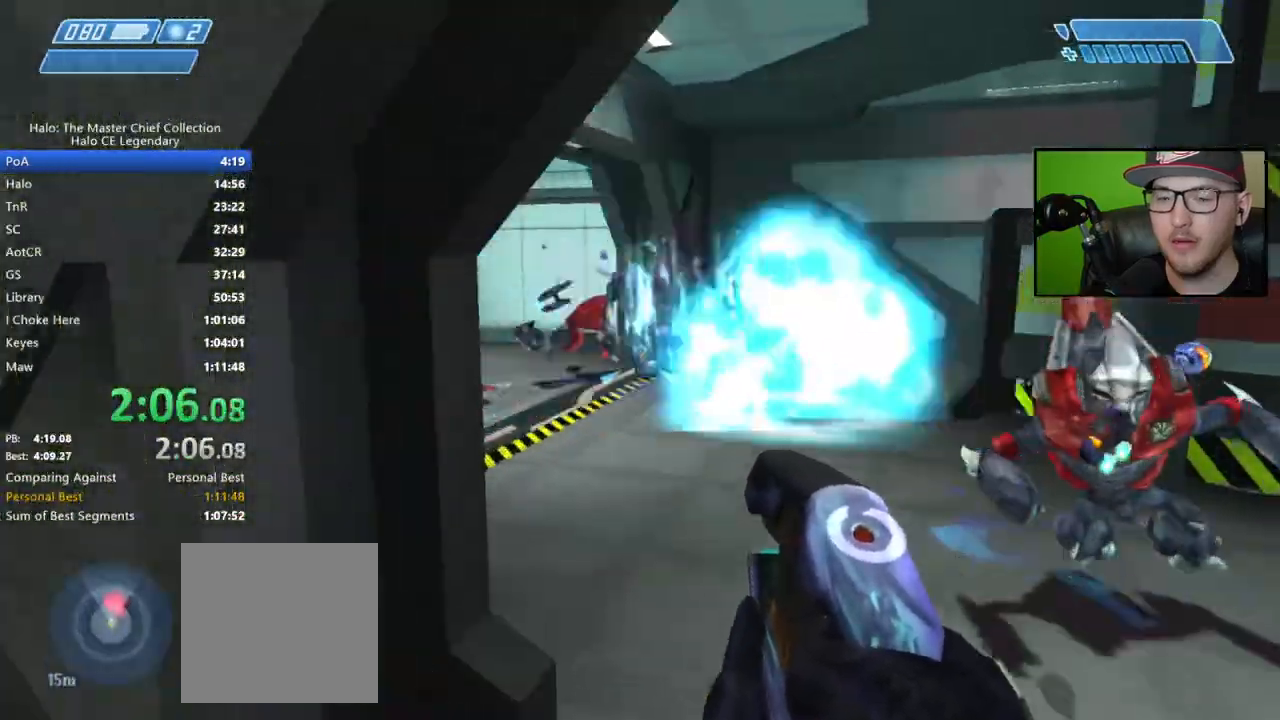
Gameplay with a controller (Xbox layout); each line is a JSON object with the inputs held at the frame after it. "events" lists button and stick changes between this image and that frame as [ms after this image, input, new state], when the widget could be followed in between.
{"buttons": [], "left_stick": "up", "right_stick": "center", "events": [[267, "right_stick", "left"], [417, "right_stick", "center"]]}
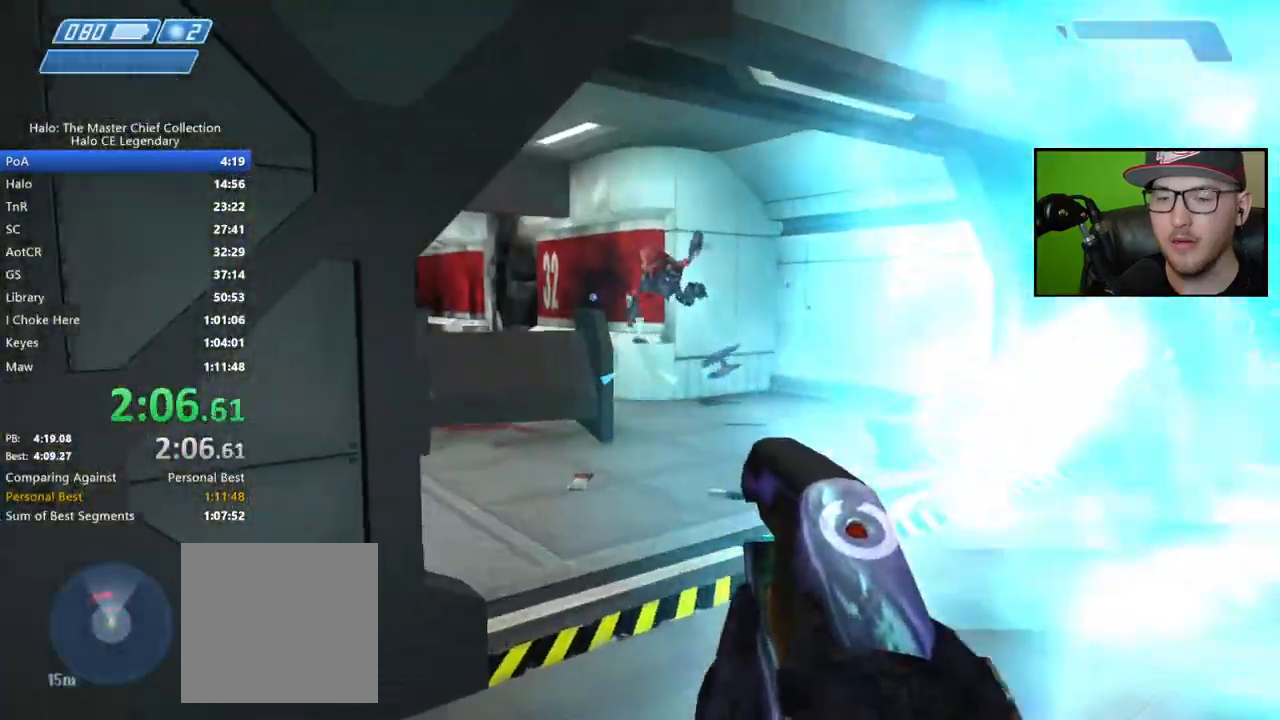
{"buttons": [], "left_stick": "up", "right_stick": "down", "events": [[150, "right_stick", "up-left"], [233, "R2", "down"], [333, "R2", "up"], [367, "right_stick", "down"], [417, "R2", "down"], [483, "R2", "up"]]}
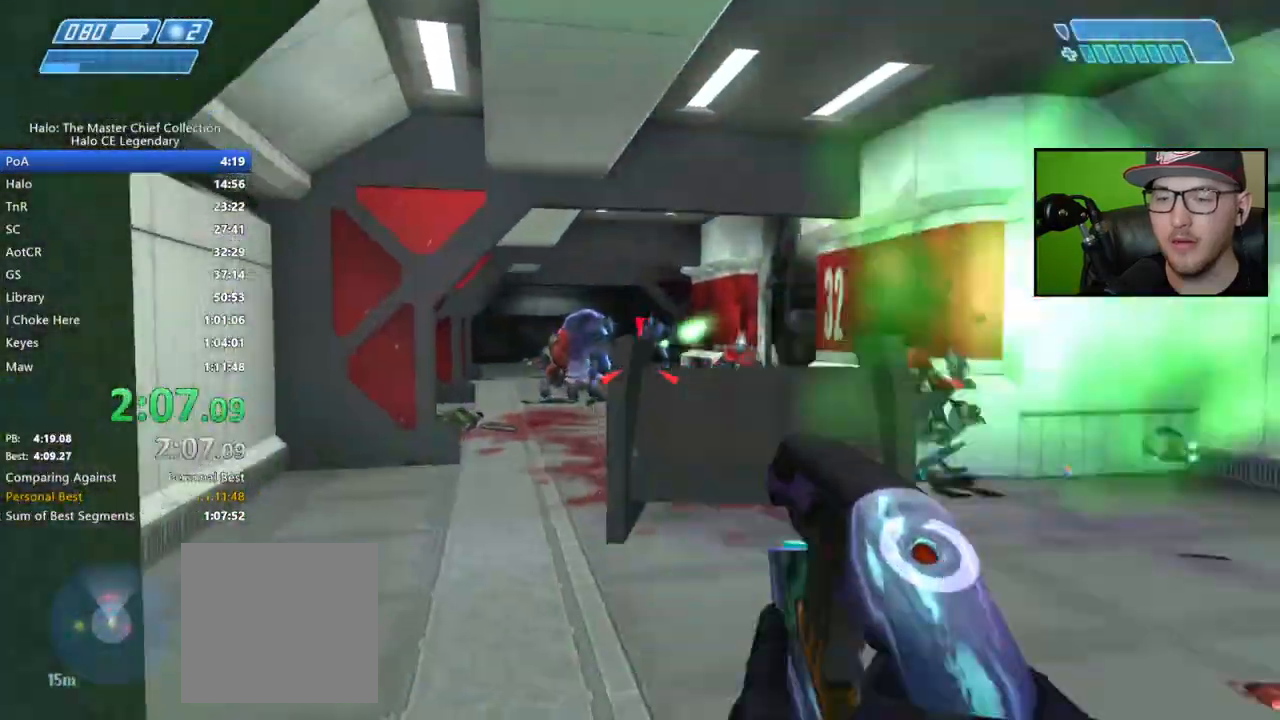
{"buttons": [], "left_stick": "up", "right_stick": "right", "events": [[50, "R2", "down"], [83, "right_stick", "right"], [133, "R2", "up"], [217, "R2", "down"], [283, "R2", "up"], [367, "R2", "down"], [433, "R2", "up"]]}
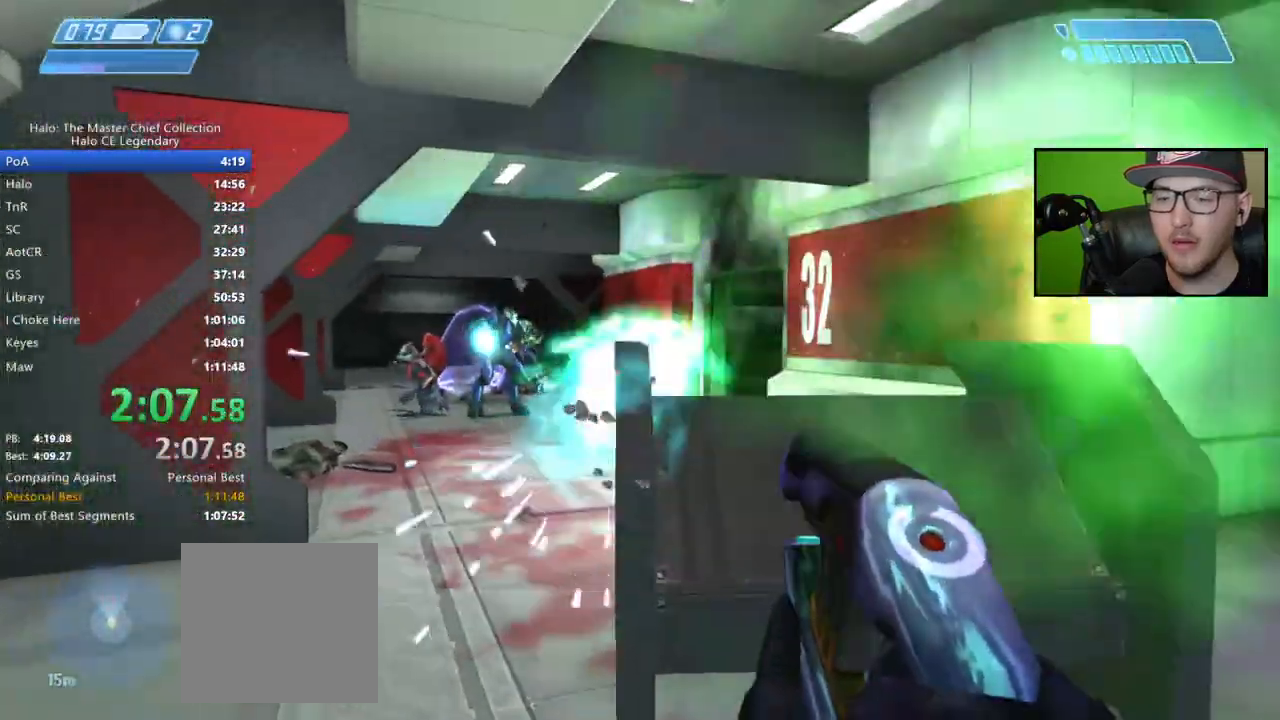
{"buttons": ["R2"], "left_stick": "up", "right_stick": "right", "events": [[17, "R2", "down"], [83, "R2", "up"], [167, "R2", "down"], [217, "R2", "up"], [300, "R2", "down"], [367, "R2", "up"], [433, "R2", "down"]]}
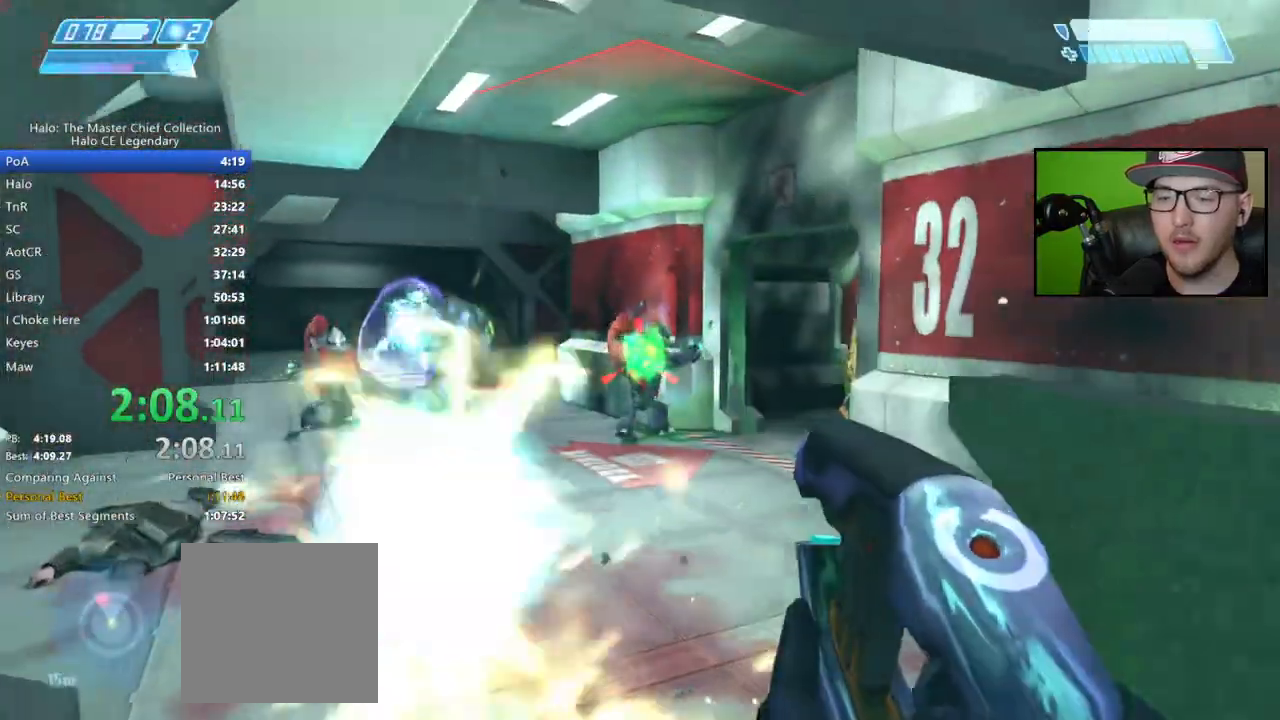
{"buttons": ["R2"], "left_stick": "up", "right_stick": "left", "events": [[17, "R2", "up"], [100, "R2", "down"], [133, "right_stick", "down-left"], [167, "R2", "up"], [183, "right_stick", "left"], [317, "R2", "down"], [383, "R2", "up"], [483, "R2", "down"]]}
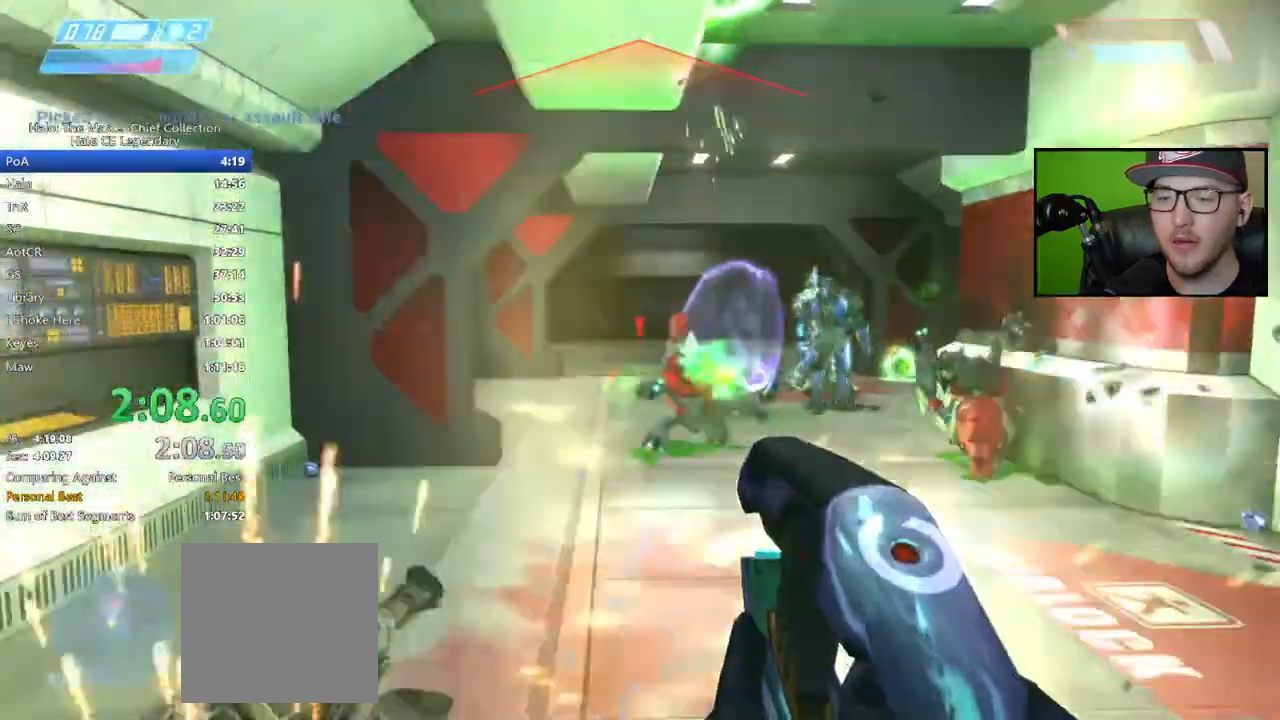
{"buttons": [], "left_stick": "up", "right_stick": "down", "events": [[50, "R2", "up"], [117, "right_stick", "right"], [150, "R2", "down"], [200, "R2", "up"], [267, "R2", "down"], [350, "R2", "up"], [350, "right_stick", "center"], [417, "R2", "down"], [467, "R2", "up"], [500, "right_stick", "down"]]}
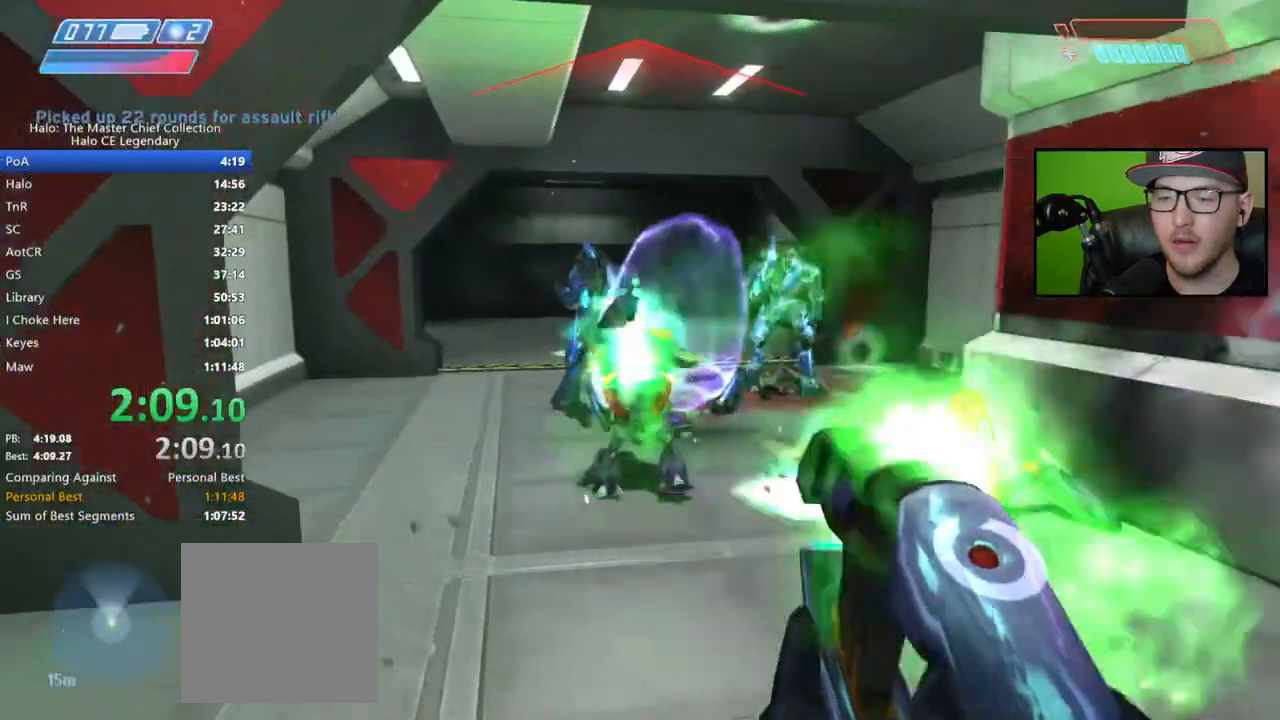
{"buttons": [], "left_stick": "up", "right_stick": "left", "events": [[67, "R2", "down"], [133, "R2", "up"], [200, "R2", "down"], [283, "R2", "up"], [283, "right_stick", "left"]]}
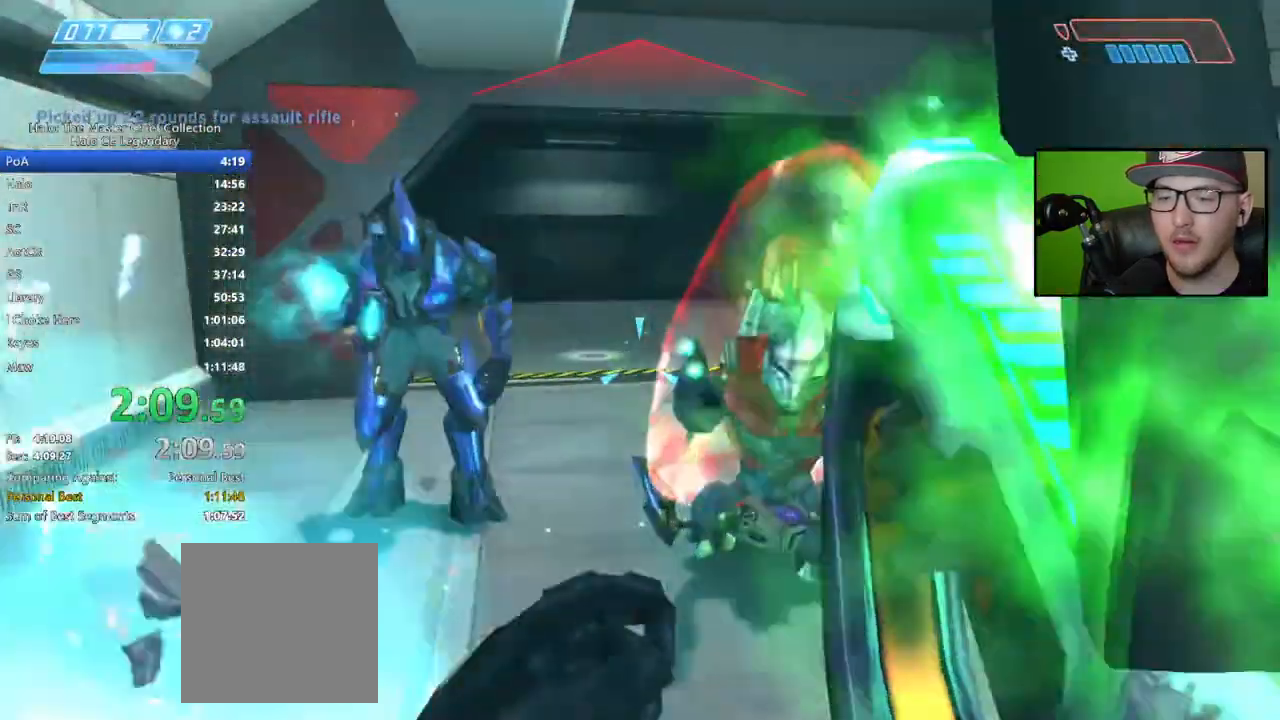
{"buttons": [], "left_stick": "up", "right_stick": "left", "events": [[83, "right_stick", "center"], [150, "A", "down"], [267, "A", "up"], [483, "right_stick", "left"]]}
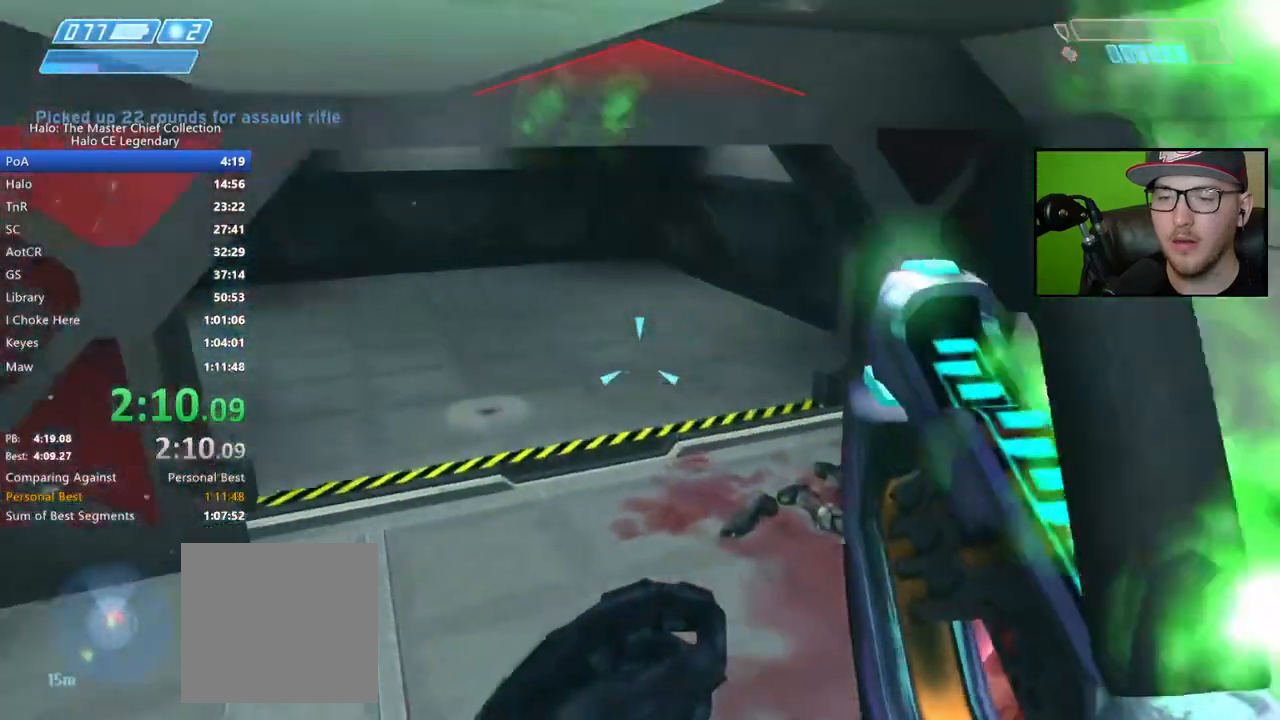
{"buttons": [], "left_stick": "up", "right_stick": "center", "events": [[150, "right_stick", "center"]]}
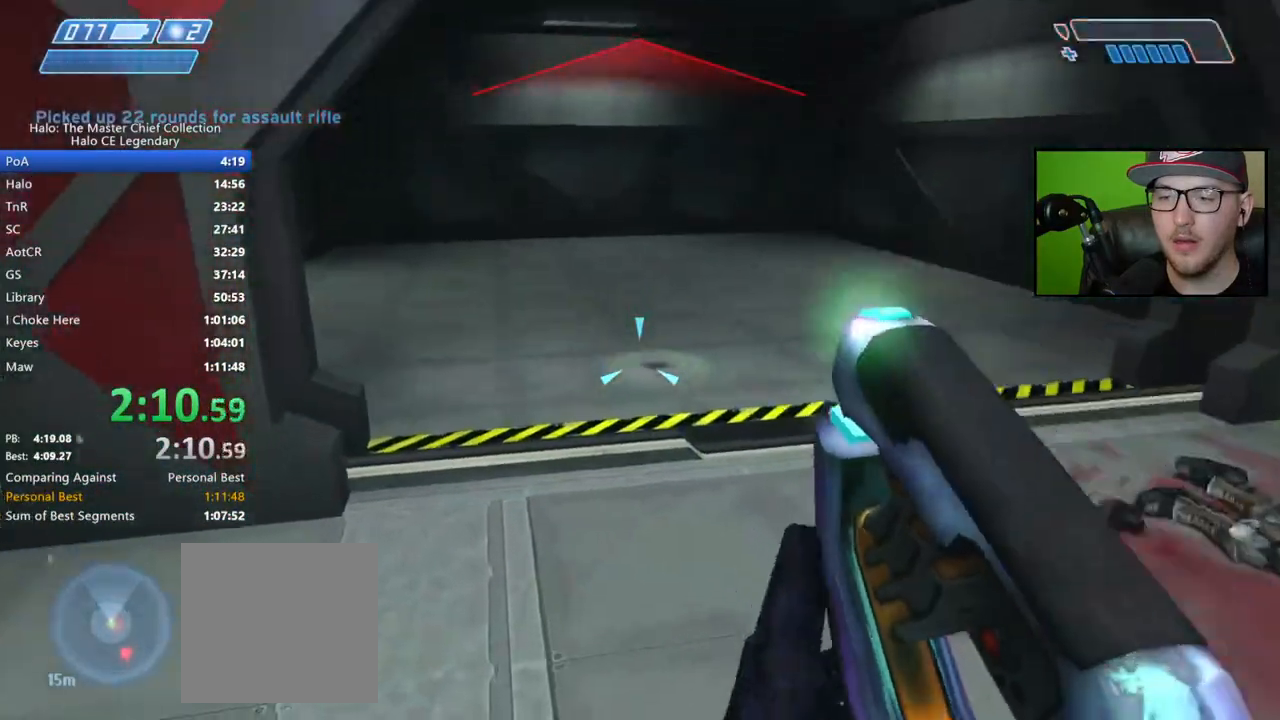
{"buttons": [], "left_stick": "up", "right_stick": "center", "events": []}
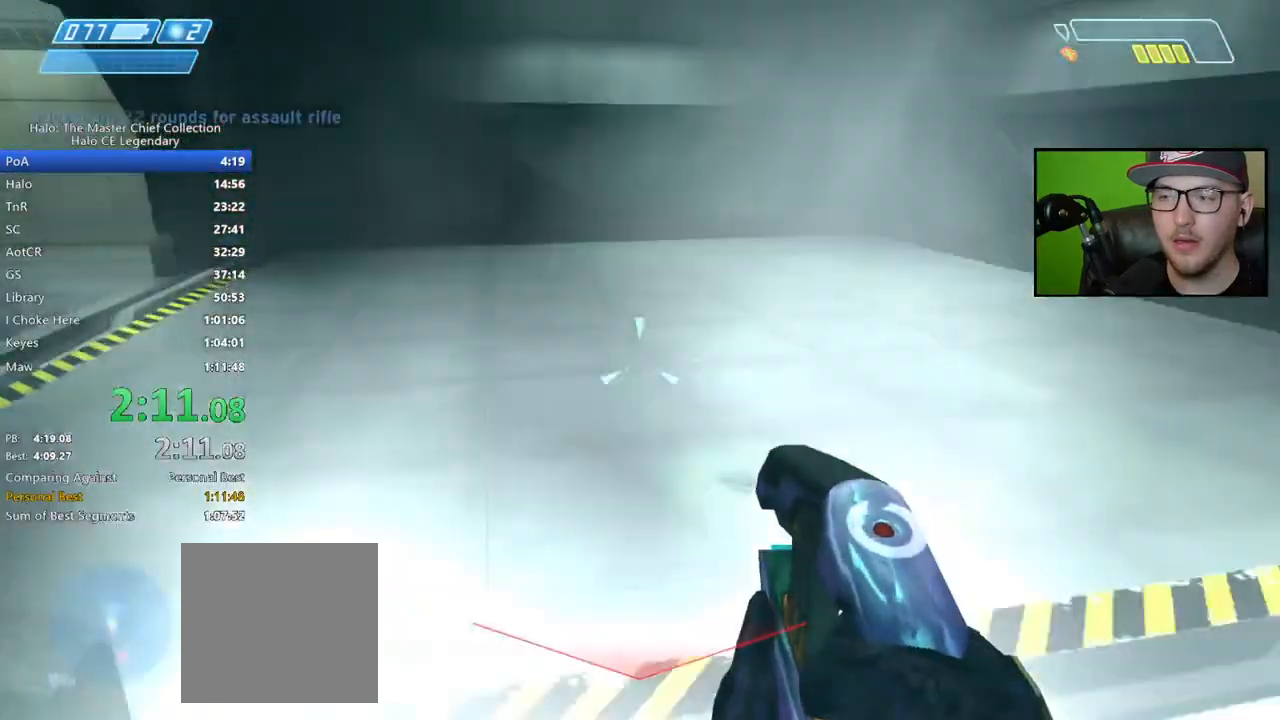
{"buttons": ["R2"], "left_stick": "up", "right_stick": "left", "events": [[100, "right_stick", "left"], [333, "R2", "down"]]}
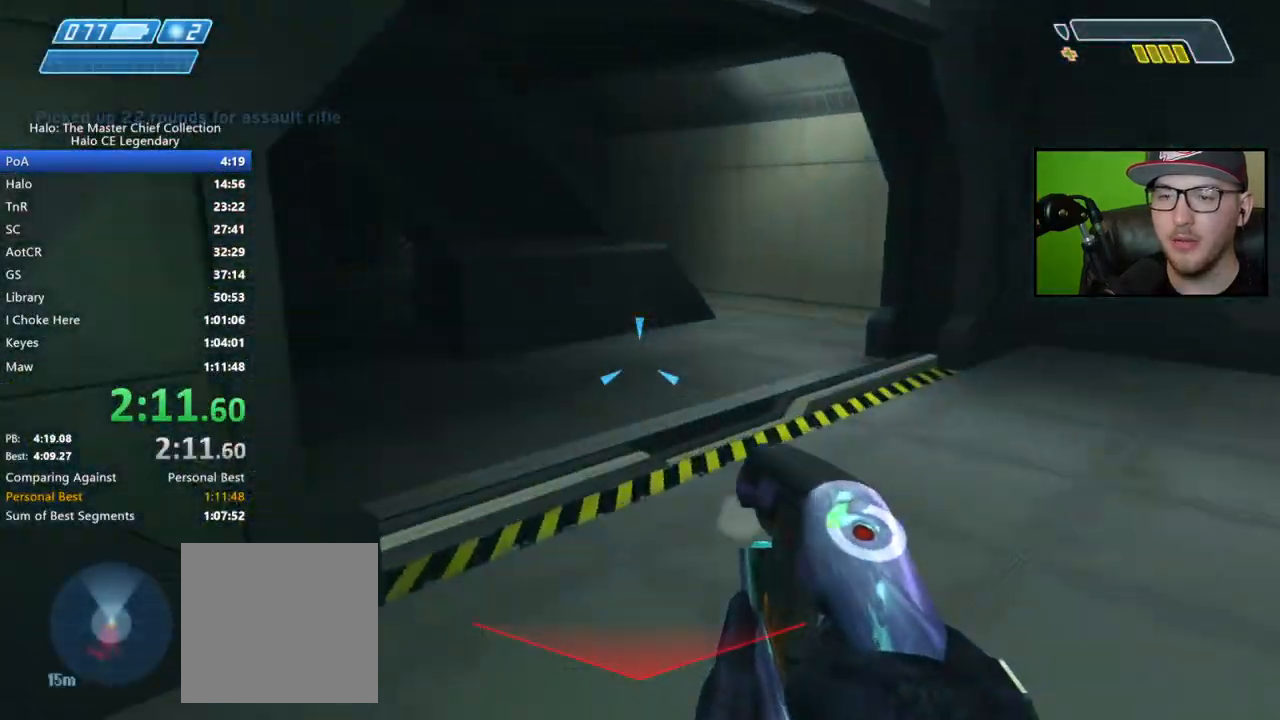
{"buttons": ["R2"], "left_stick": "up-right", "right_stick": "left", "events": [[50, "right_stick", "center"], [250, "right_stick", "left"], [500, "left_stick", "up-right"]]}
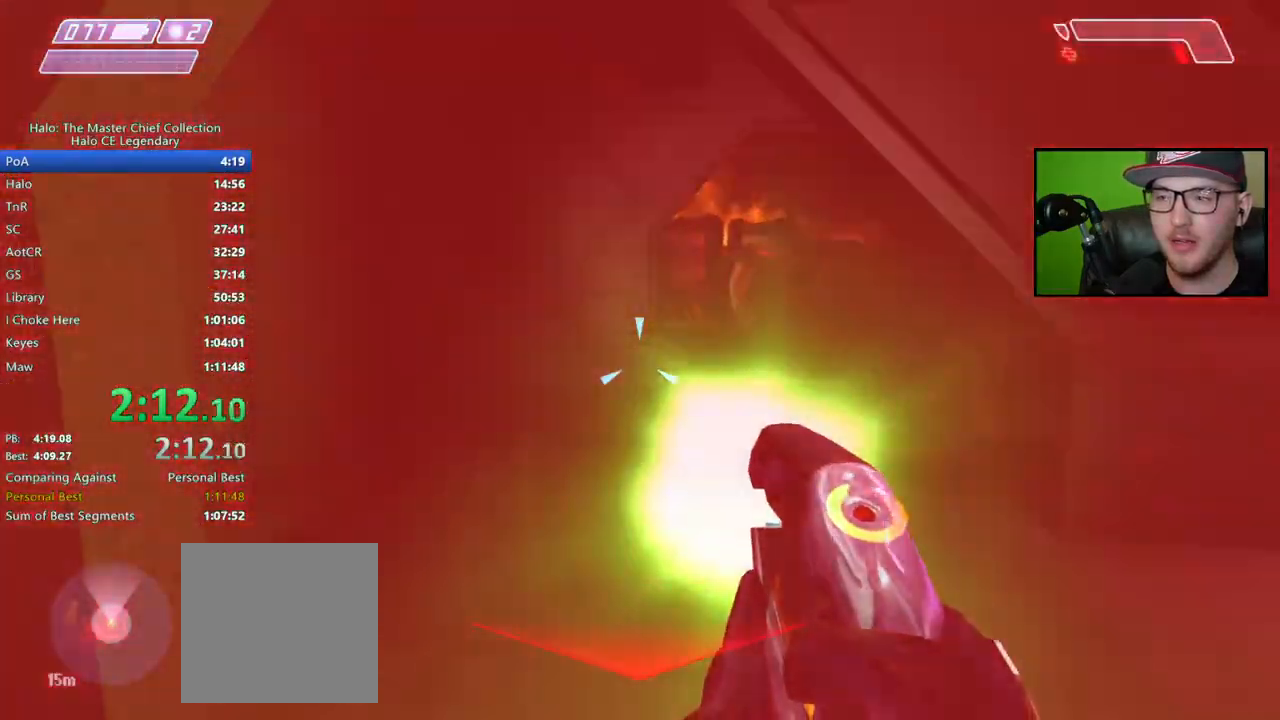
{"buttons": ["R2"], "left_stick": "down-right", "right_stick": "left", "events": [[233, "left_stick", "right"], [400, "left_stick", "down-right"]]}
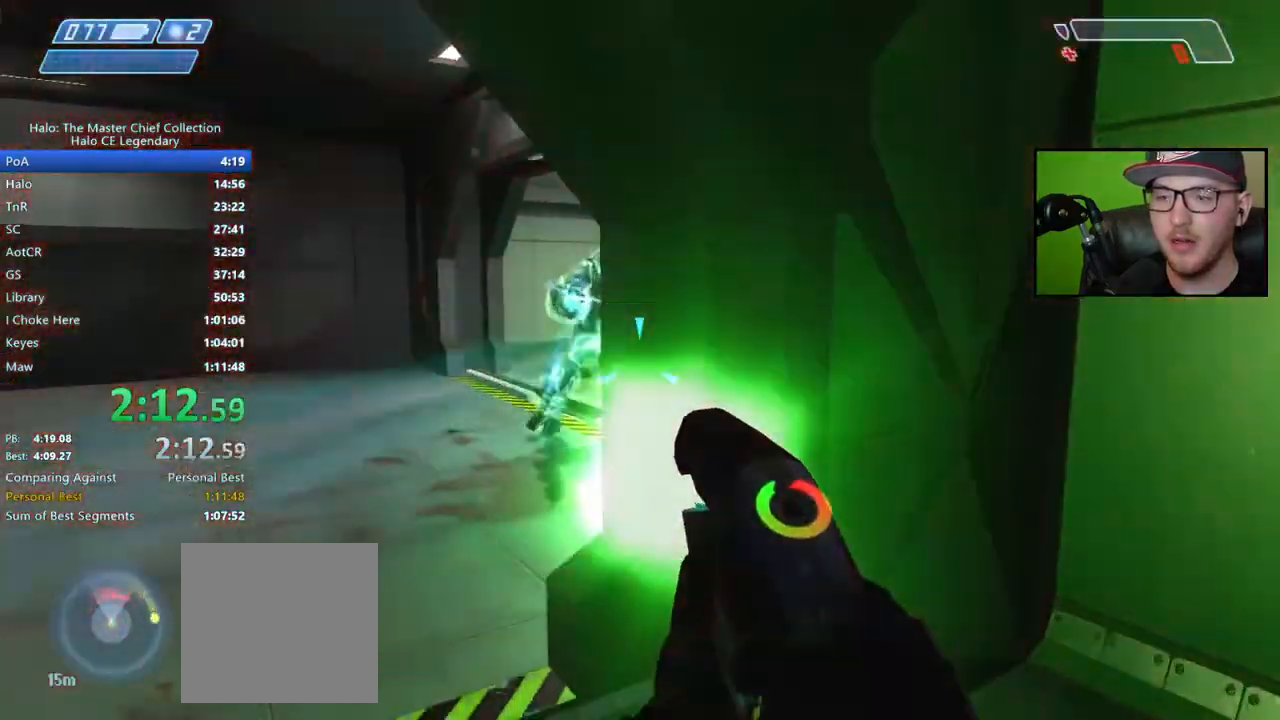
{"buttons": ["R2"], "left_stick": "down-left", "right_stick": "left", "events": [[117, "right_stick", "center"], [167, "right_stick", "left"], [417, "left_stick", "down-left"]]}
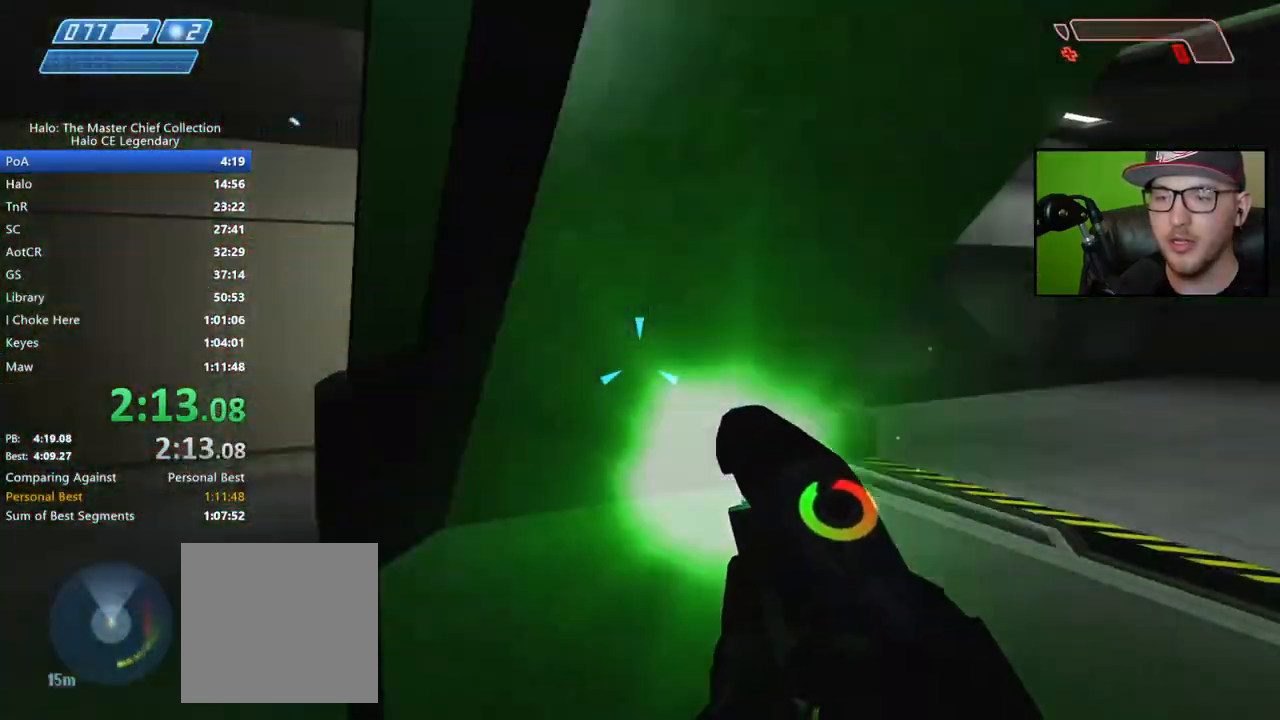
{"buttons": [], "left_stick": "up", "right_stick": "center", "events": [[83, "left_stick", "up-left"], [200, "right_stick", "center"], [233, "left_stick", "up"], [283, "Y", "down"], [383, "Y", "up"], [500, "R2", "up"]]}
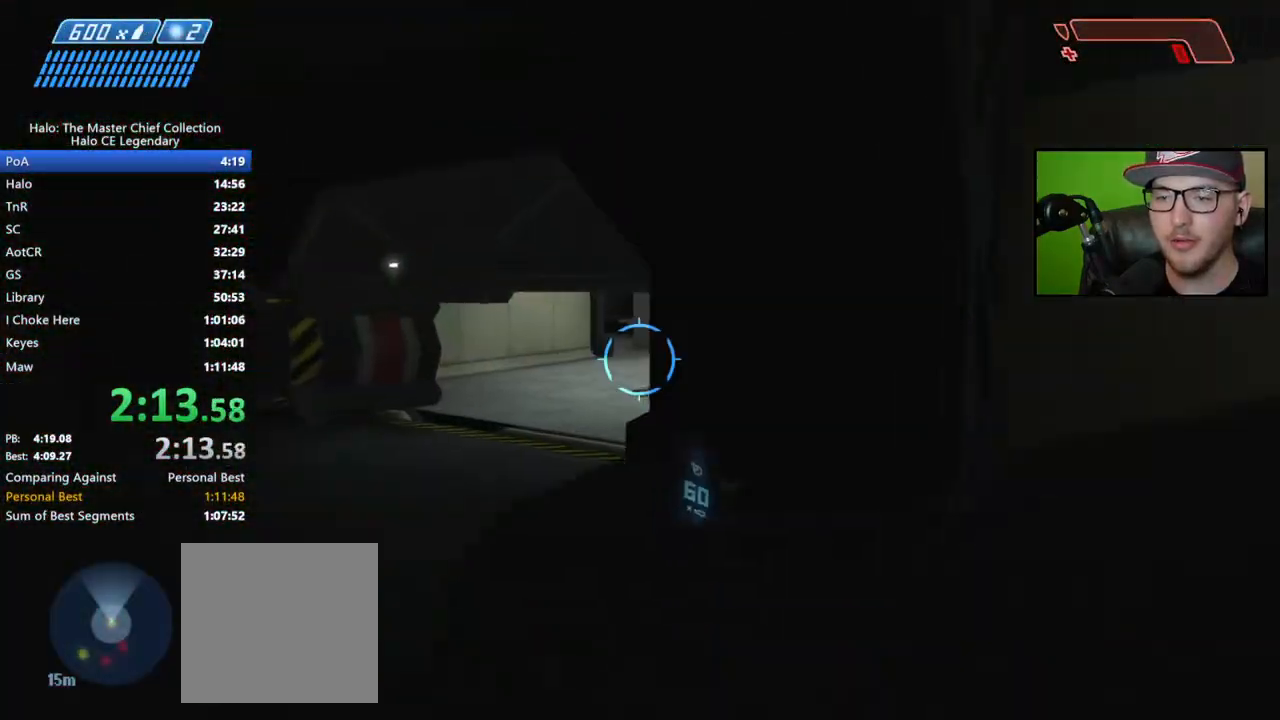
{"buttons": [], "left_stick": "up", "right_stick": "down-right", "events": [[150, "right_stick", "left"], [317, "right_stick", "center"], [467, "right_stick", "down-right"]]}
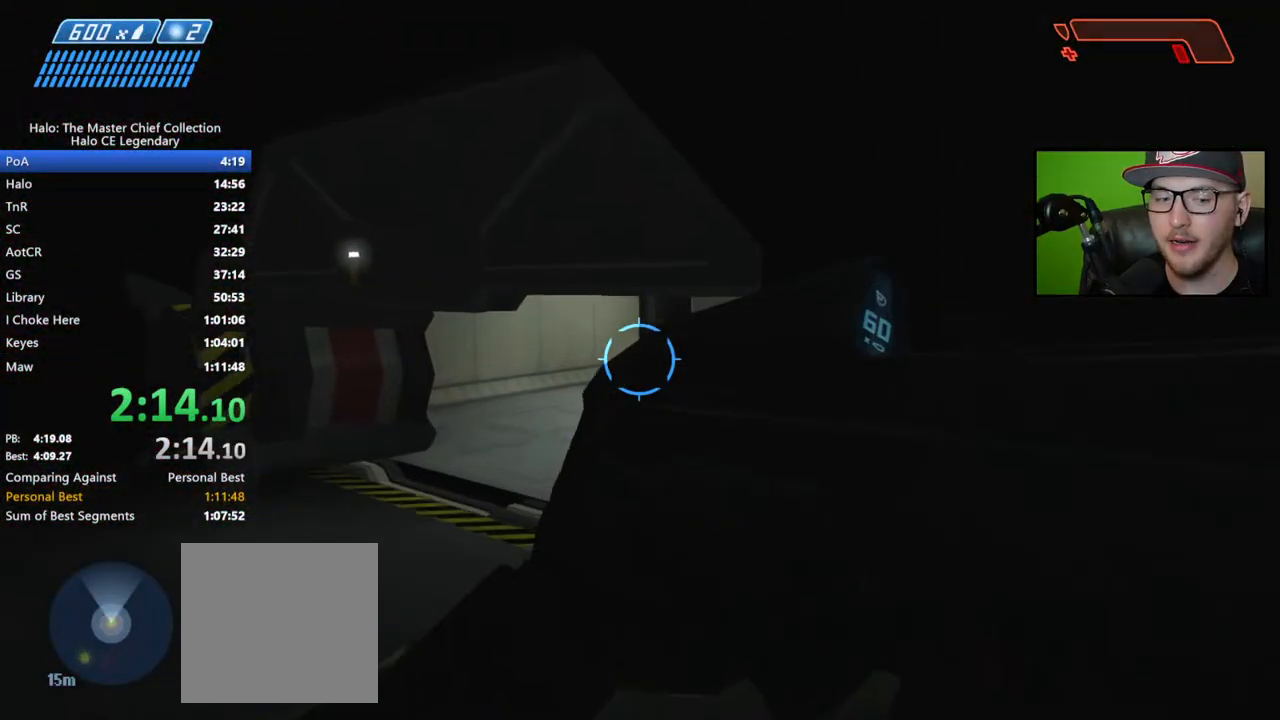
{"buttons": [], "left_stick": "up", "right_stick": "right", "events": [[367, "right_stick", "right"]]}
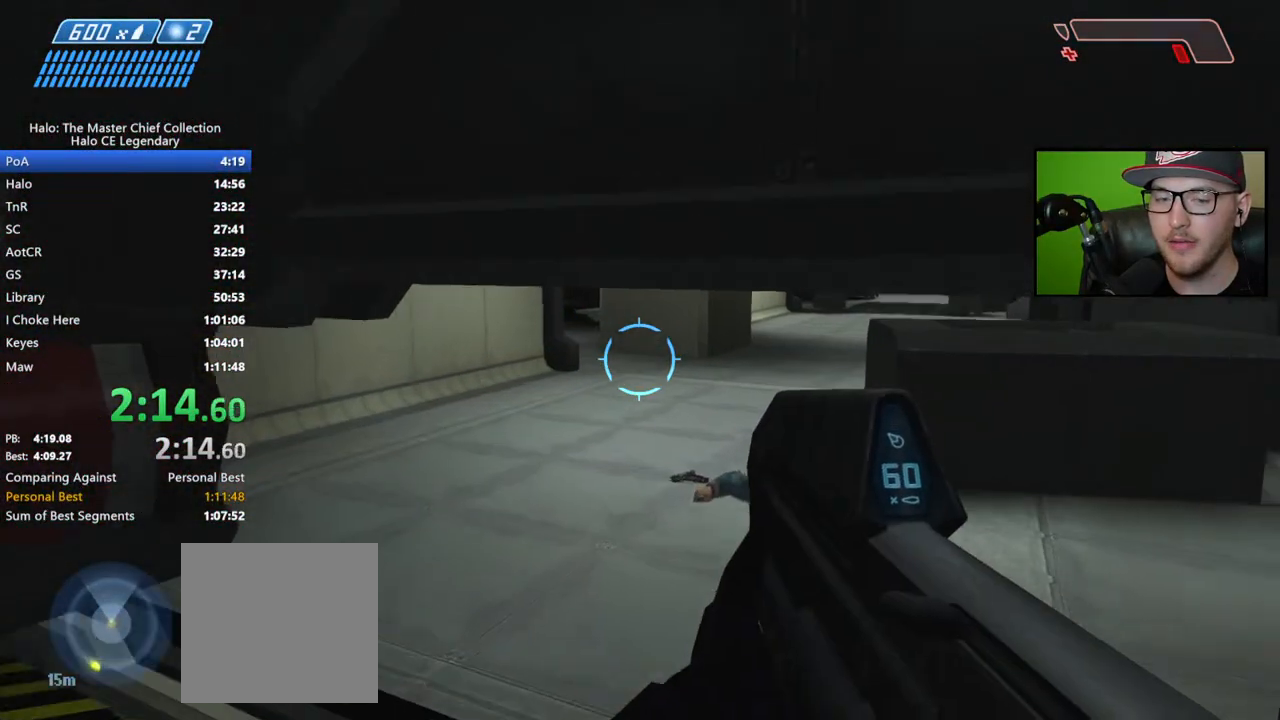
{"buttons": [], "left_stick": "up", "right_stick": "right", "events": [[100, "L3", "down"], [100, "left_stick", "up-right"], [100, "right_stick", "center"], [267, "L3", "up"], [267, "left_stick", "up"], [417, "right_stick", "right"]]}
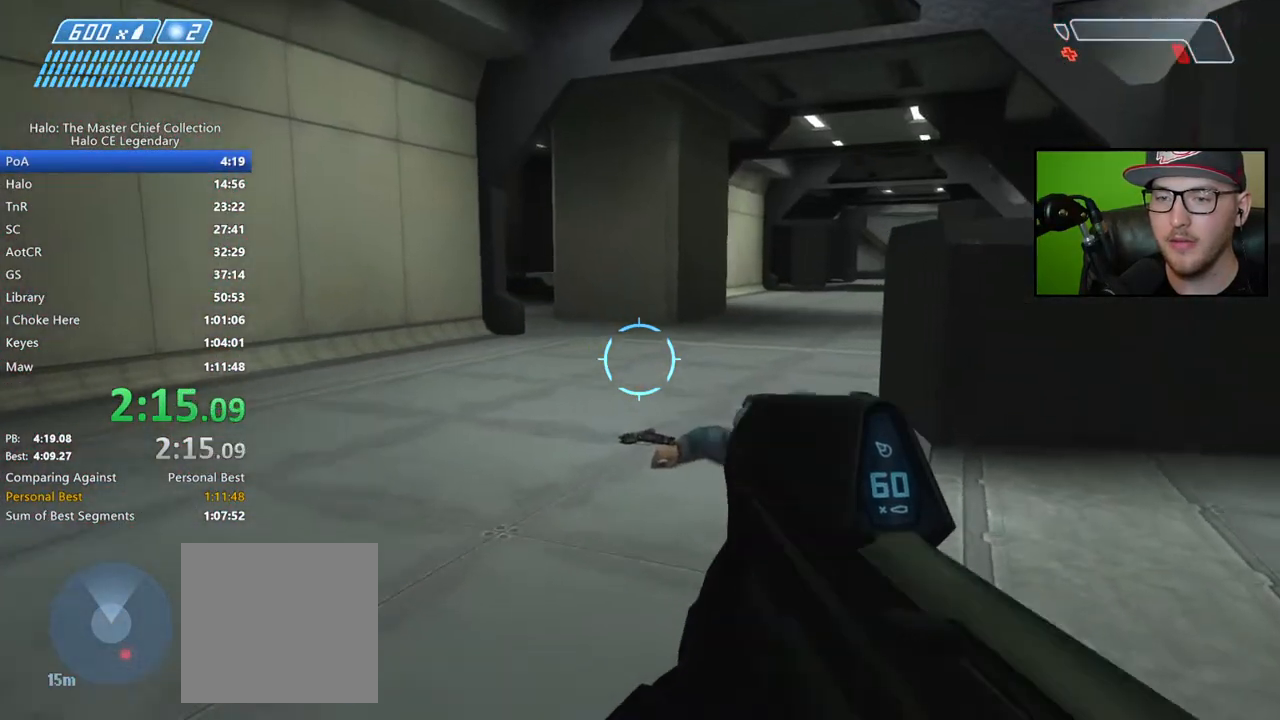
{"buttons": ["X"], "left_stick": "up", "right_stick": "center", "events": [[333, "right_stick", "center"], [417, "X", "down"]]}
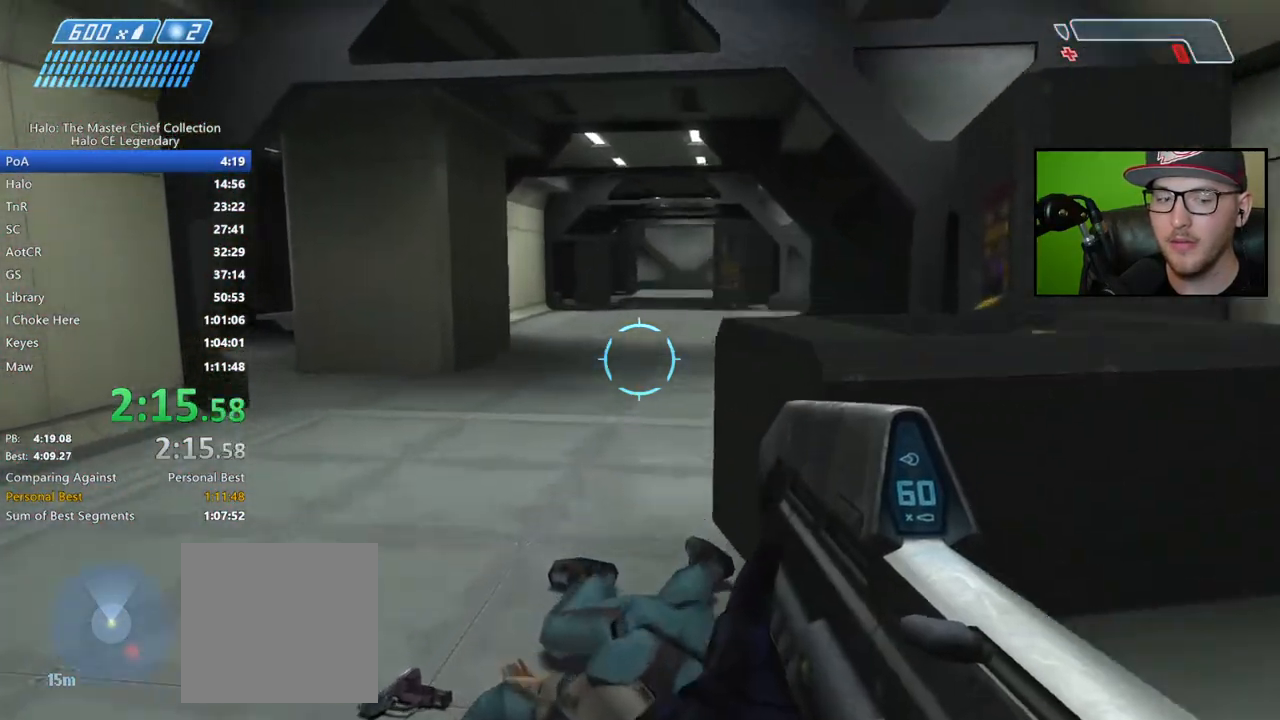
{"buttons": [], "left_stick": "up", "right_stick": "center", "events": [[400, "X", "up"]]}
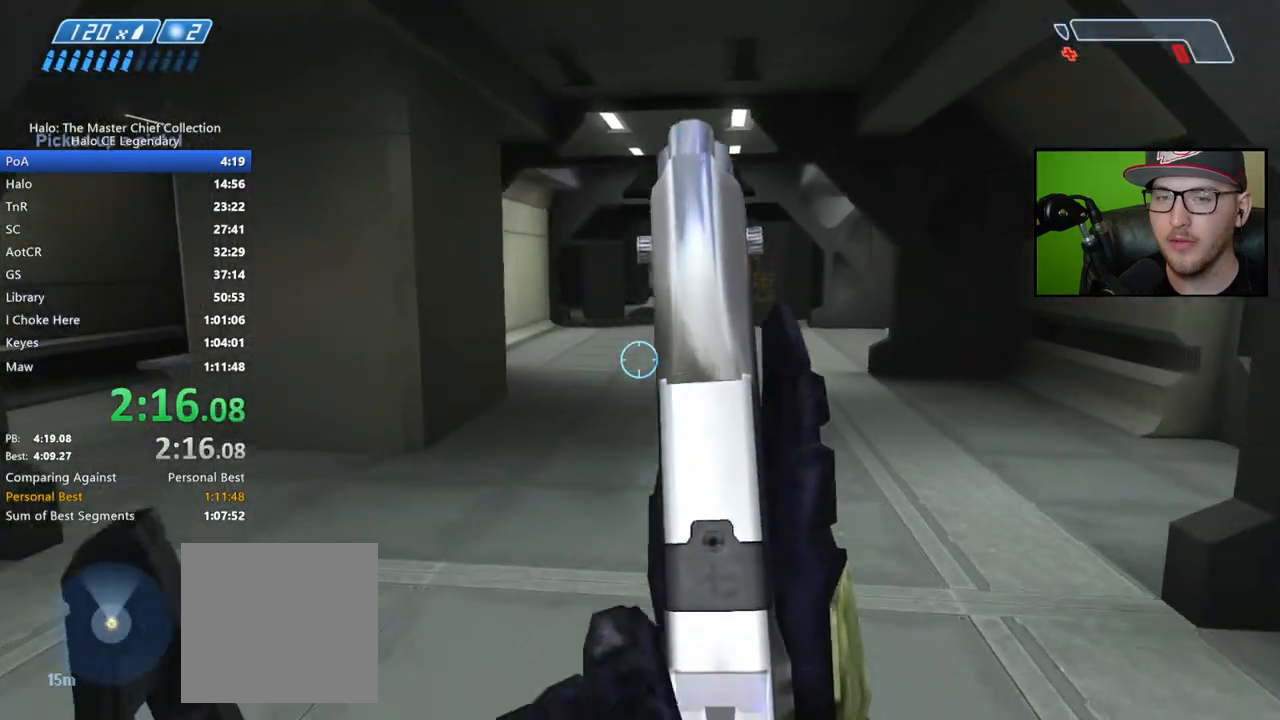
{"buttons": [], "left_stick": "up-right", "right_stick": "left", "events": [[67, "right_stick", "right"], [167, "left_stick", "up-right"], [183, "right_stick", "center"], [333, "right_stick", "left"]]}
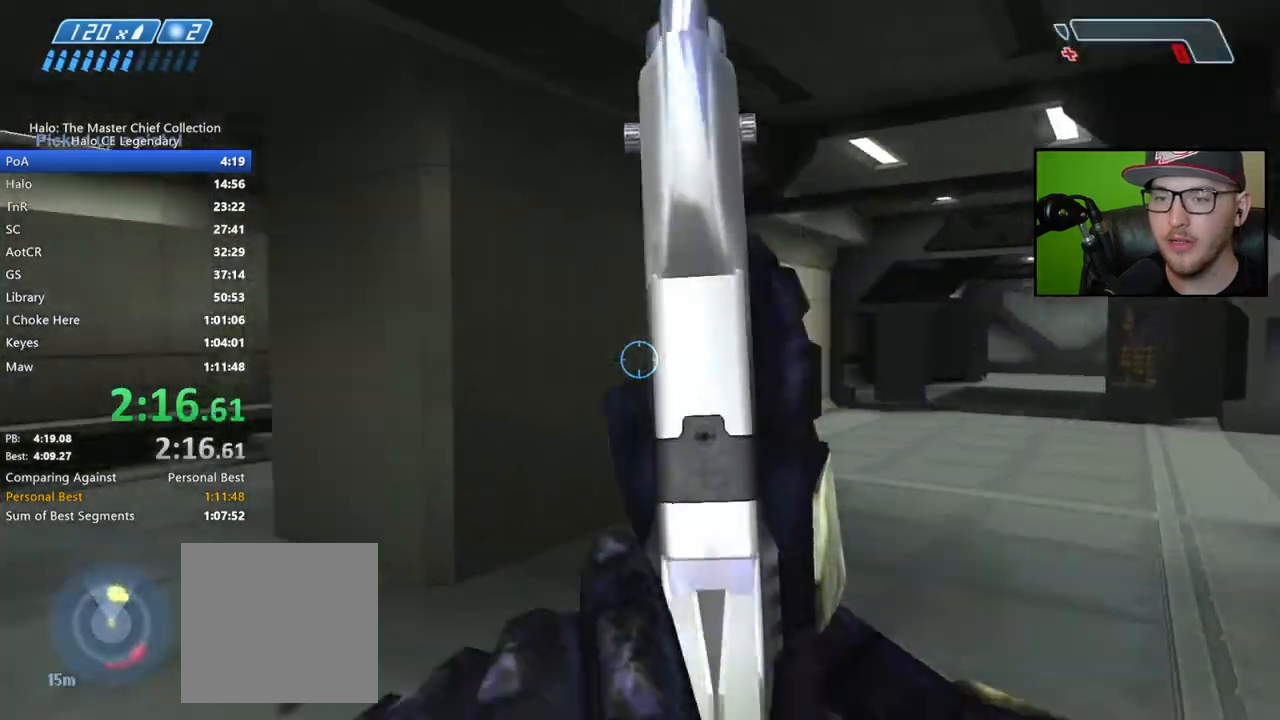
{"buttons": [], "left_stick": "up-right", "right_stick": "up-right", "events": [[50, "right_stick", "center"], [300, "right_stick", "up-right"]]}
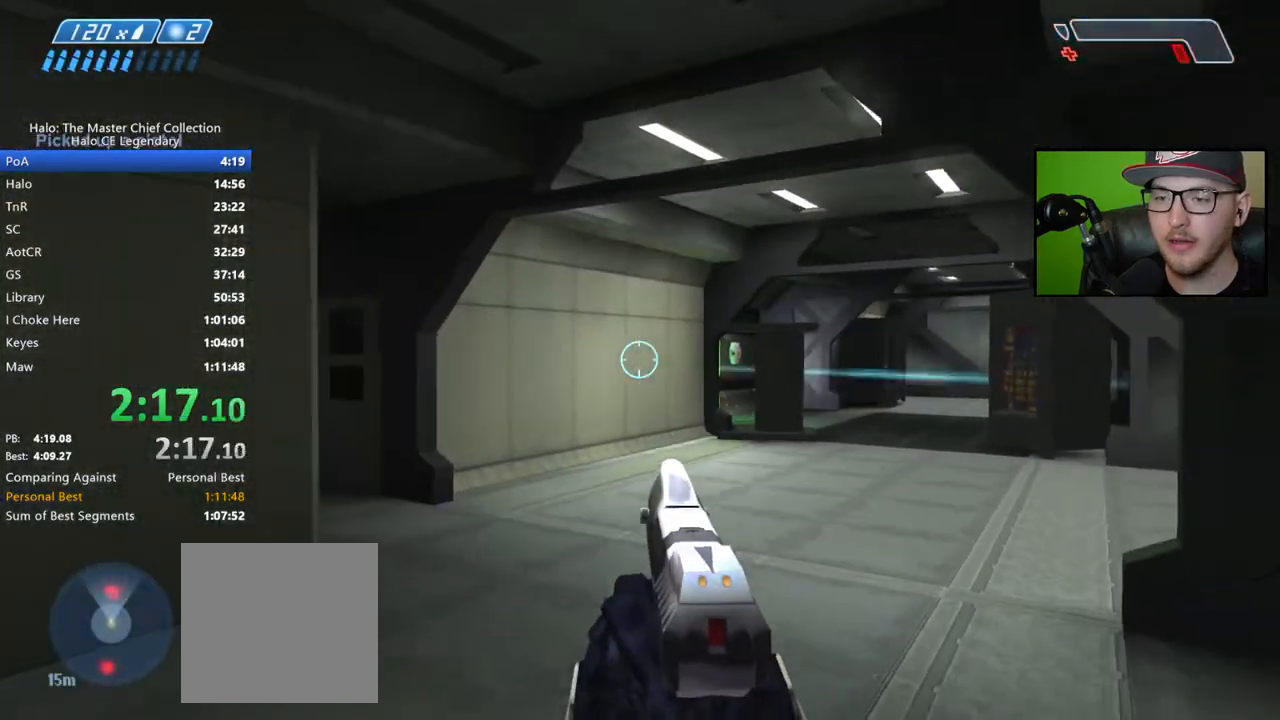
{"buttons": [], "left_stick": "up-right", "right_stick": "center", "events": [[33, "right_stick", "center"], [233, "L2", "down"], [283, "X", "down"], [350, "X", "up"], [417, "L2", "up"], [417, "X", "down"], [500, "X", "up"]]}
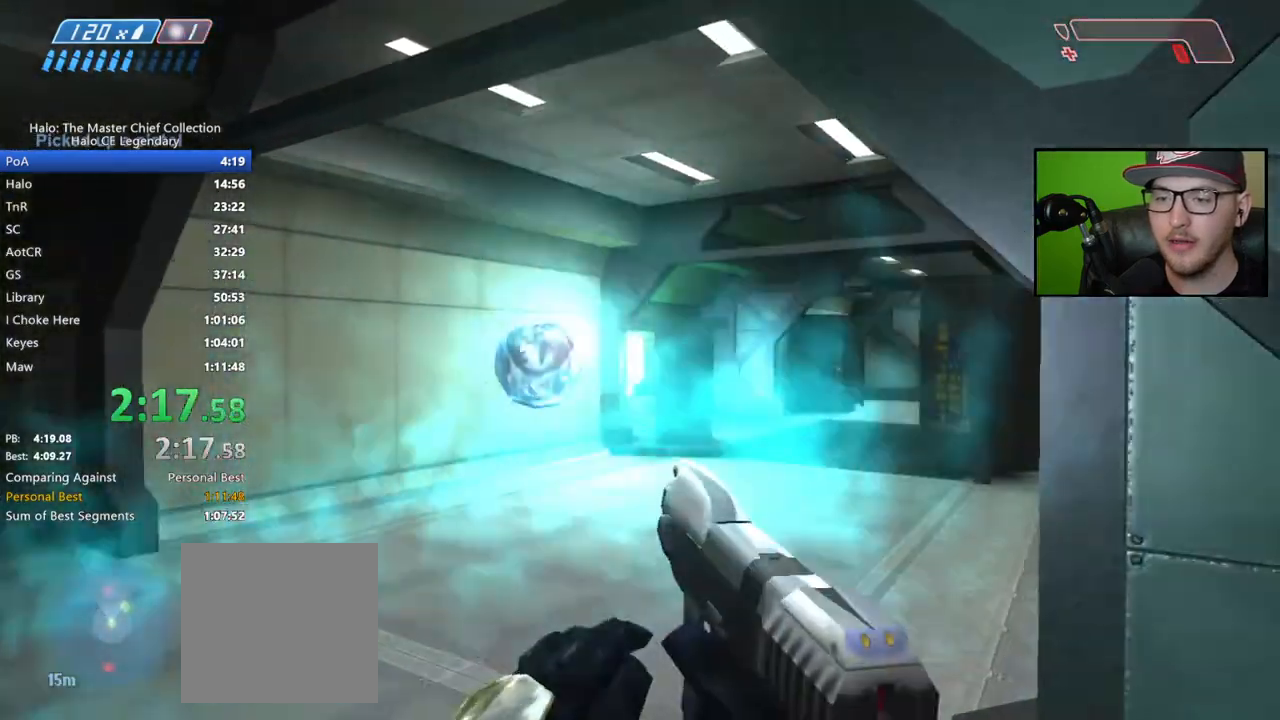
{"buttons": [], "left_stick": "up-right", "right_stick": "center", "events": [[17, "left_stick", "center"], [67, "X", "down"], [150, "X", "up"], [217, "Y", "down"], [267, "left_stick", "right"], [300, "Y", "up"], [500, "left_stick", "up-right"]]}
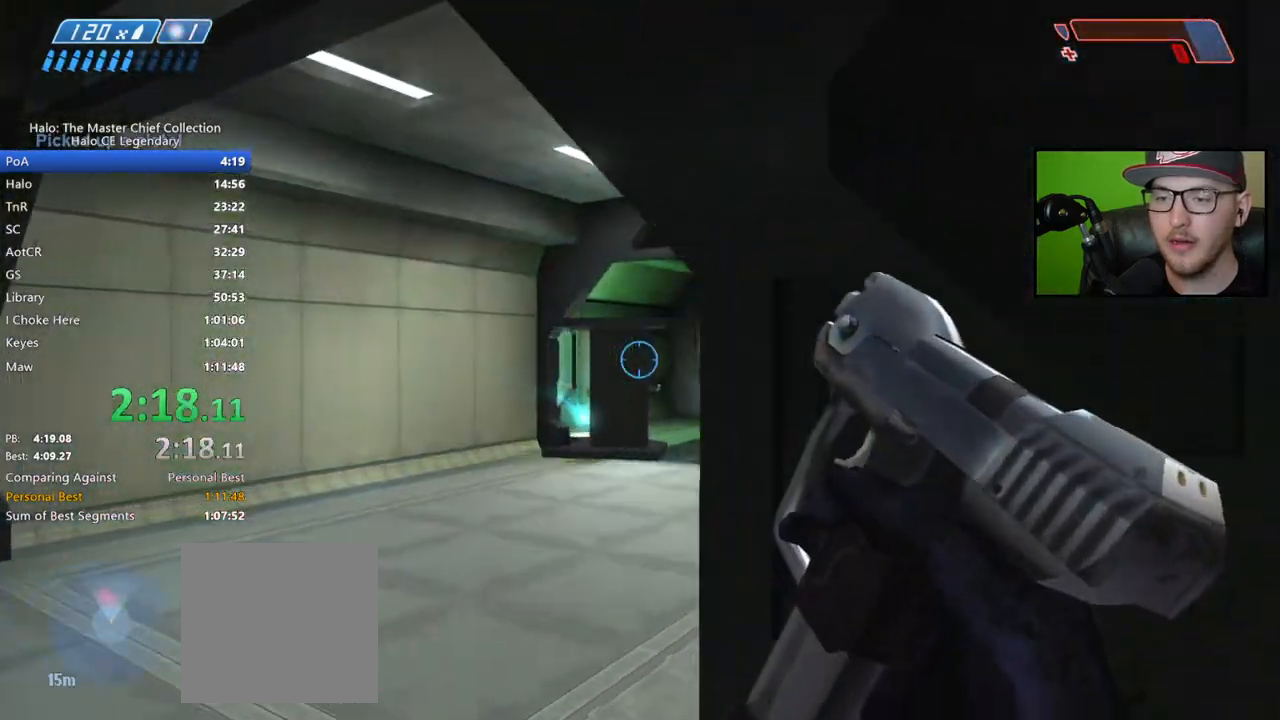
{"buttons": [], "left_stick": "up-left", "right_stick": "down-right", "events": [[117, "left_stick", "center"], [217, "left_stick", "left"], [250, "right_stick", "down-right"], [417, "left_stick", "up-left"]]}
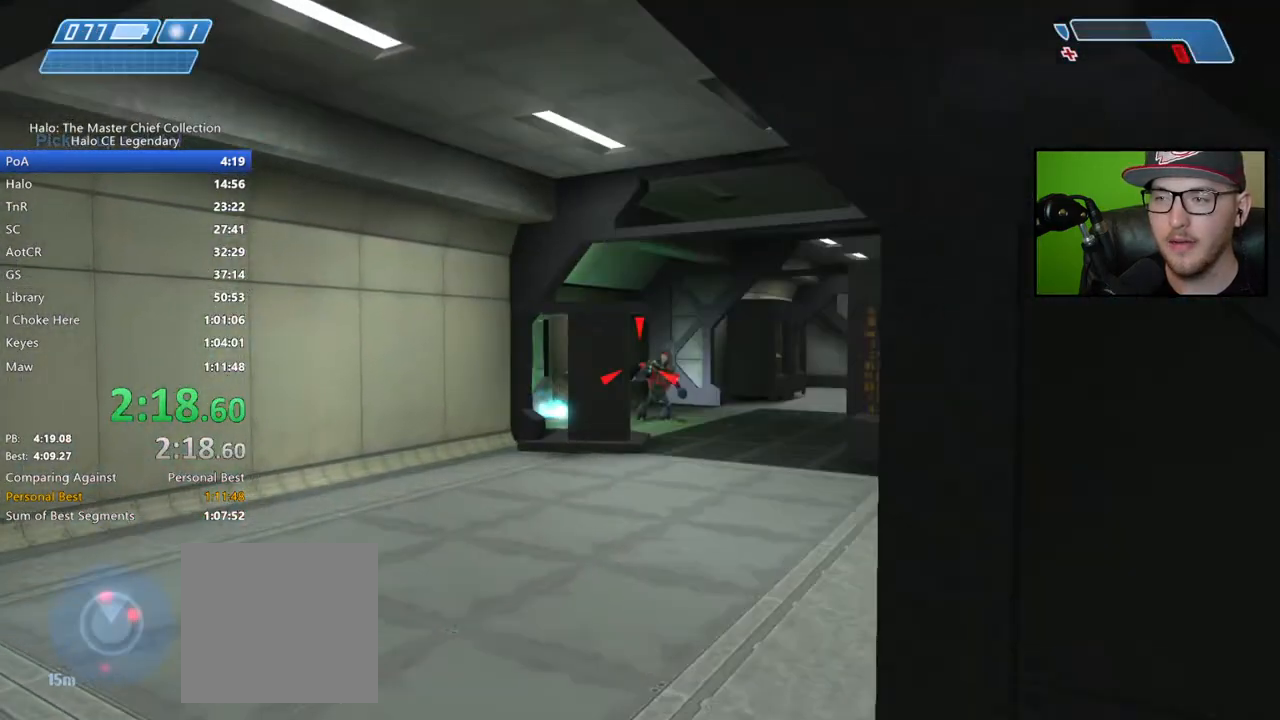
{"buttons": ["R2"], "left_stick": "up-right", "right_stick": "left", "events": [[83, "left_stick", "up"], [183, "left_stick", "up-right"], [300, "R2", "down"], [367, "right_stick", "center"], [400, "R2", "up"], [467, "right_stick", "left"], [483, "R2", "down"]]}
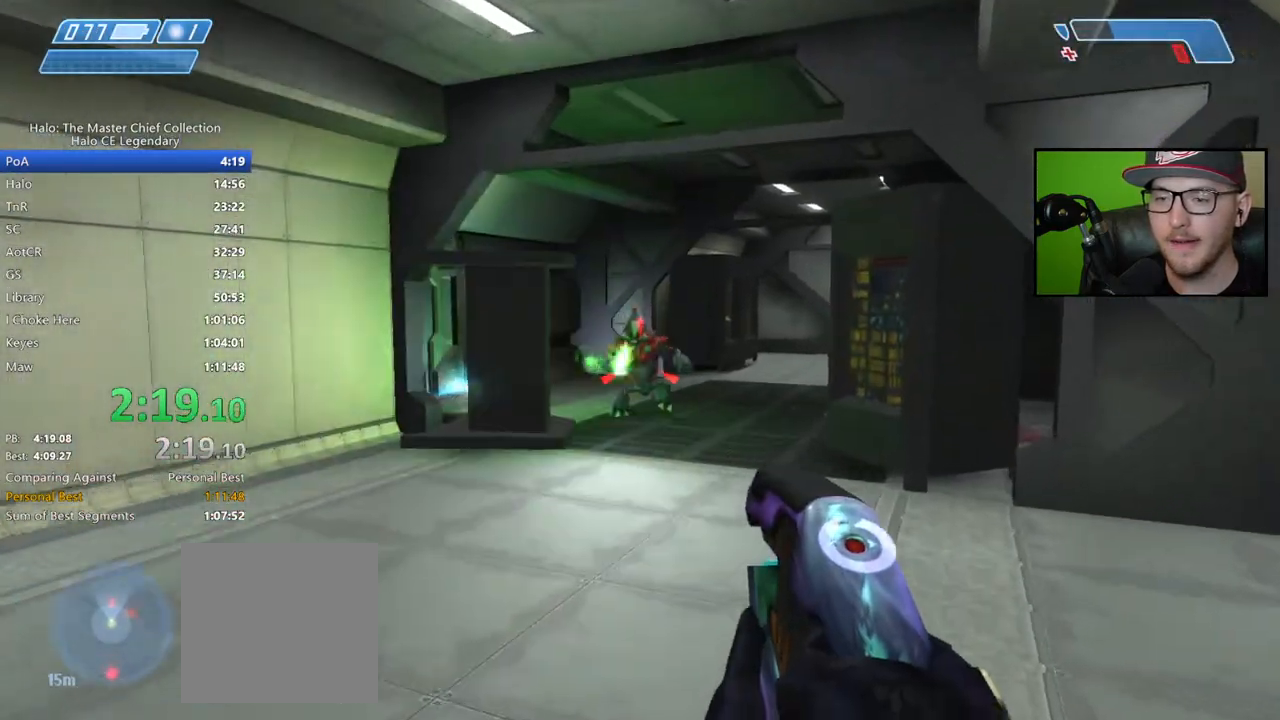
{"buttons": [], "left_stick": "up-right", "right_stick": "left", "events": [[33, "R2", "up"], [133, "R2", "down"], [183, "R2", "up"], [267, "R2", "down"], [333, "R2", "up"]]}
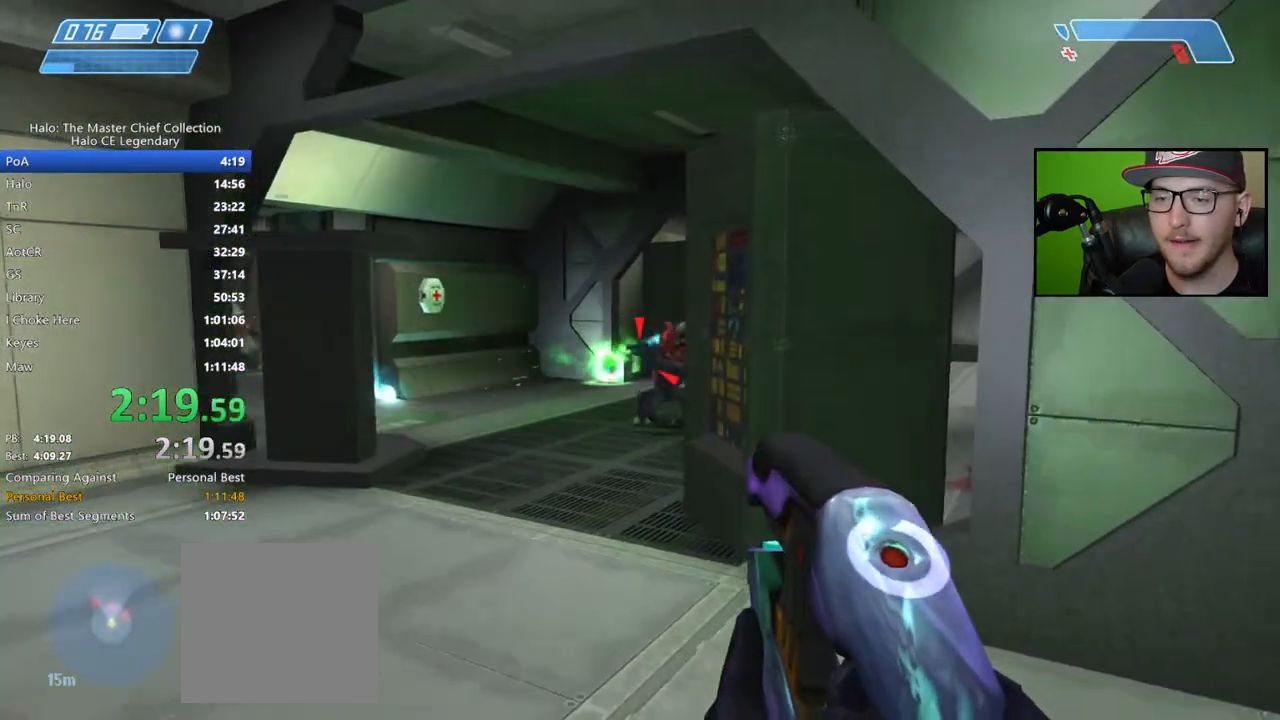
{"buttons": ["R2"], "left_stick": "up", "right_stick": "left", "events": [[33, "left_stick", "up"], [233, "R2", "down"]]}
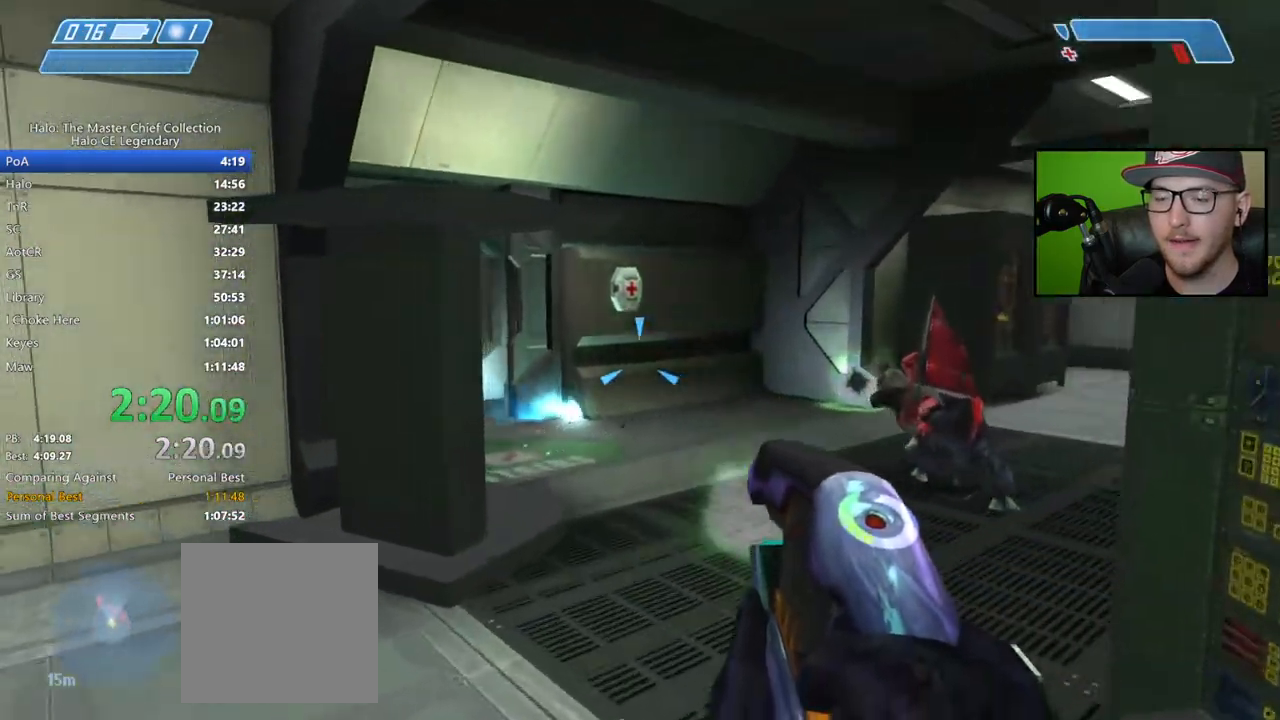
{"buttons": ["R2"], "left_stick": "up-right", "right_stick": "left", "events": [[150, "left_stick", "up-right"]]}
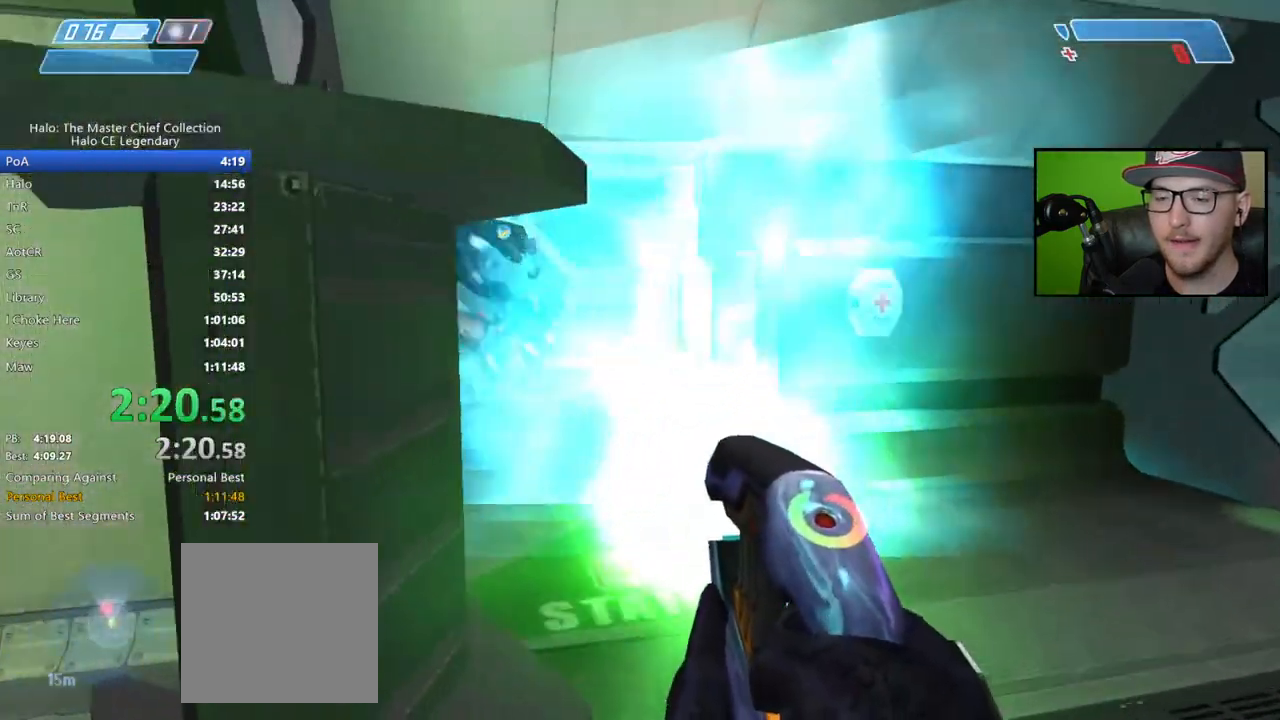
{"buttons": ["Y"], "left_stick": "up-right", "right_stick": "center", "events": [[283, "right_stick", "up-left"], [400, "R2", "up"], [400, "right_stick", "center"], [483, "Y", "down"]]}